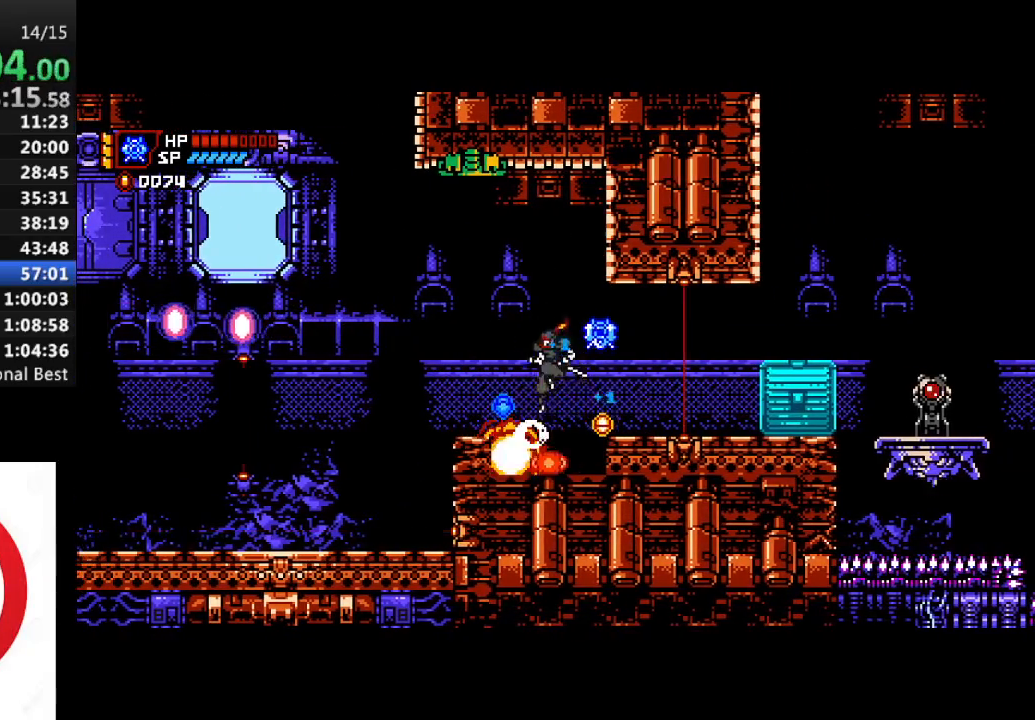
Gameplay with a controller (PlayStation layout); each line is a JSON object with the inputs held at the frame after it. "events" lists button and stick changes between this image and that frame as [ms after this image, input, new state], when the widget could be followed in between.
{"buttons": ["DPAD_RIGHT"], "left_stick": "center", "right_stick": "center", "events": [[200, "CROSS", "down"], [217, "DPAD_RIGHT", "down"], [300, "CROSS", "up"]]}
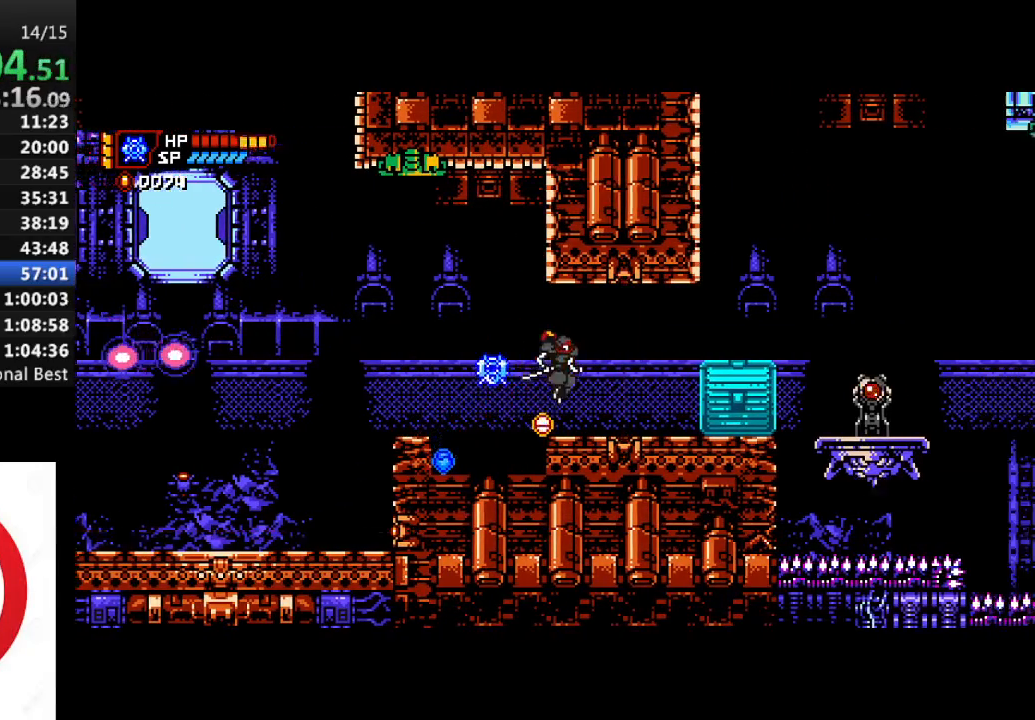
{"buttons": [], "left_stick": "center", "right_stick": "center", "events": [[150, "DPAD_RIGHT", "up"], [350, "DPAD_RIGHT", "down"], [400, "DPAD_RIGHT", "up"]]}
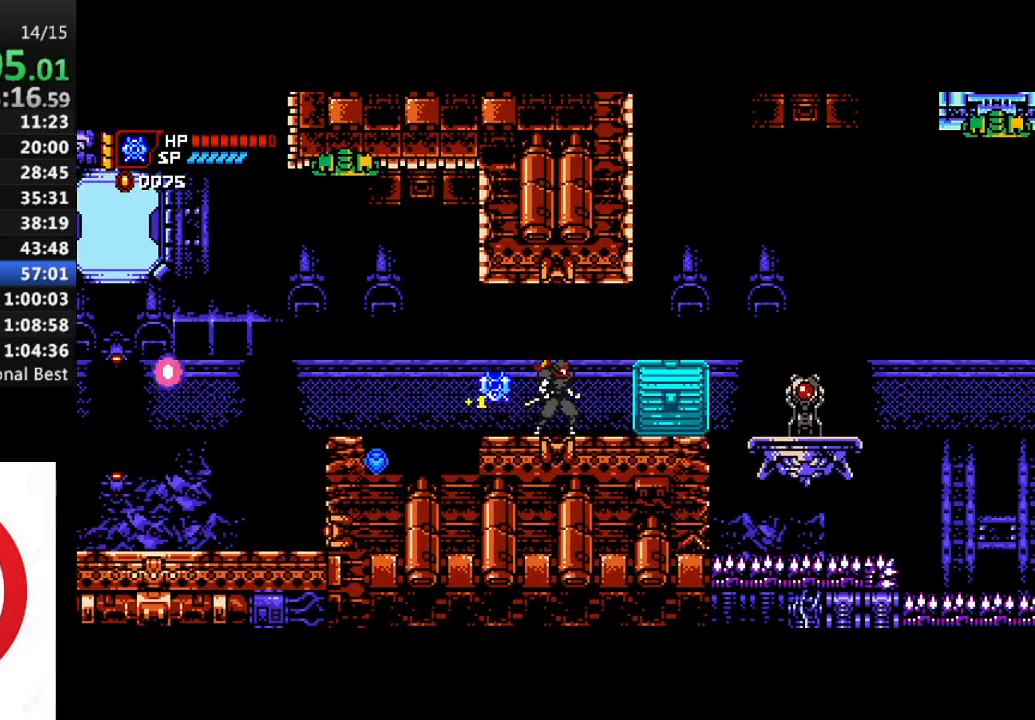
{"buttons": [], "left_stick": "center", "right_stick": "center", "events": []}
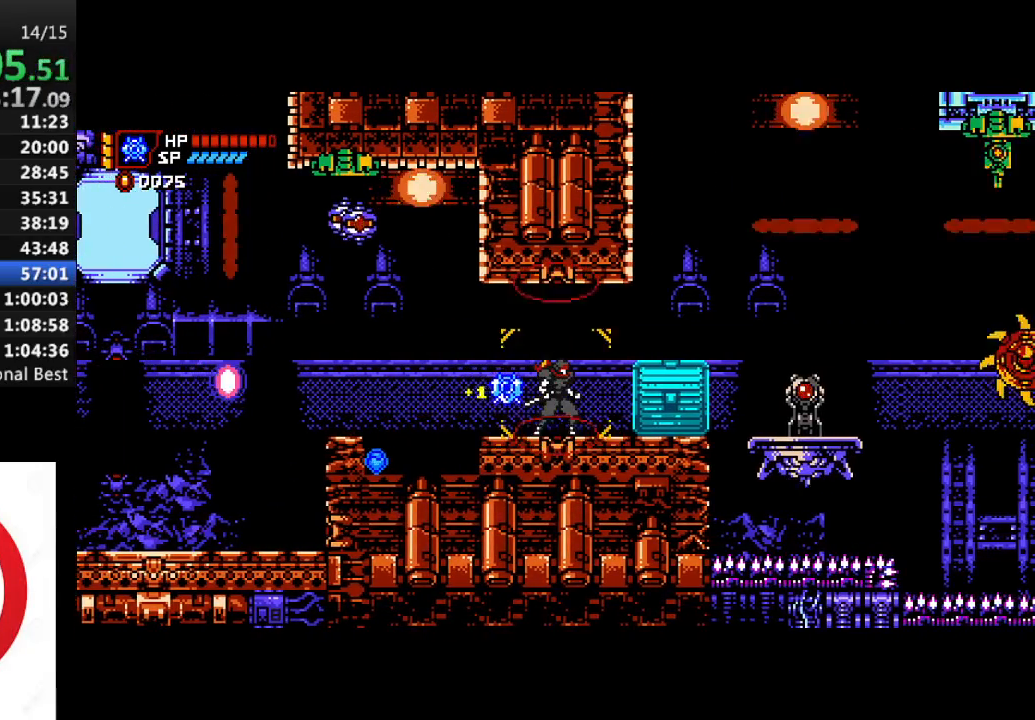
{"buttons": ["R1", "DPAD_RIGHT"], "left_stick": "center", "right_stick": "center", "events": [[17, "DPAD_RIGHT", "down"], [50, "CROSS", "down"], [267, "CROSS", "up"], [350, "DPAD_RIGHT", "up"], [450, "DPAD_RIGHT", "down"], [500, "R1", "down"]]}
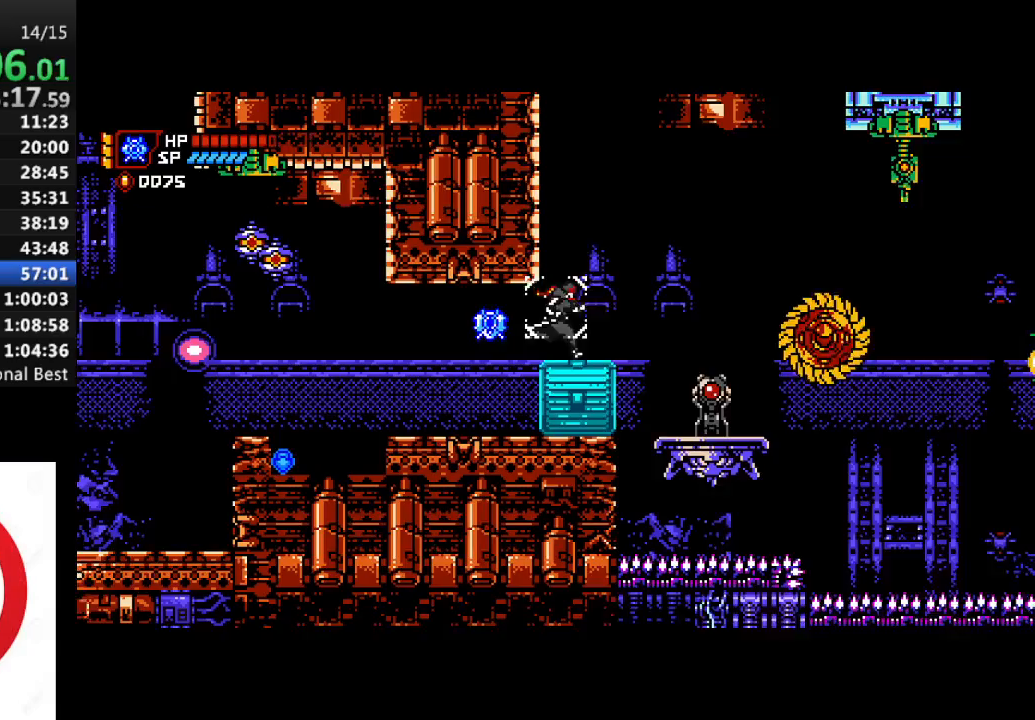
{"buttons": ["R1", "DPAD_RIGHT"], "left_stick": "center", "right_stick": "center", "events": [[50, "CROSS", "down"], [183, "CROSS", "up"], [217, "CROSS", "down"], [383, "CROSS", "up"]]}
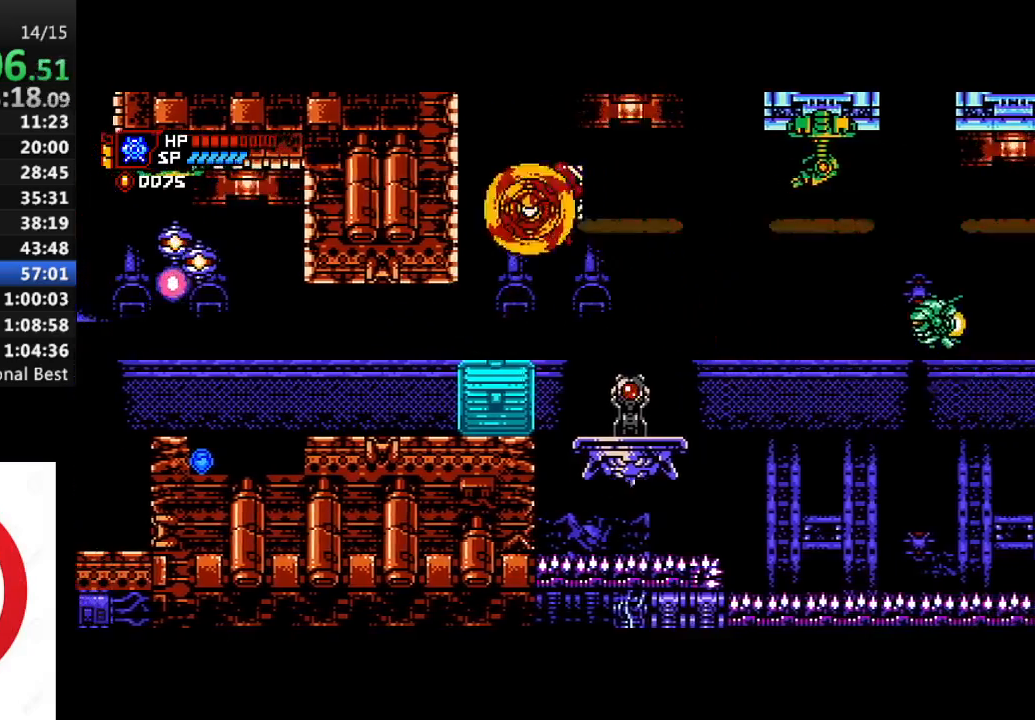
{"buttons": ["DPAD_RIGHT"], "left_stick": "center", "right_stick": "center", "events": [[150, "R1", "up"], [167, "DPAD_RIGHT", "up"], [200, "DPAD_LEFT", "down"], [450, "DPAD_LEFT", "up"], [500, "DPAD_RIGHT", "down"]]}
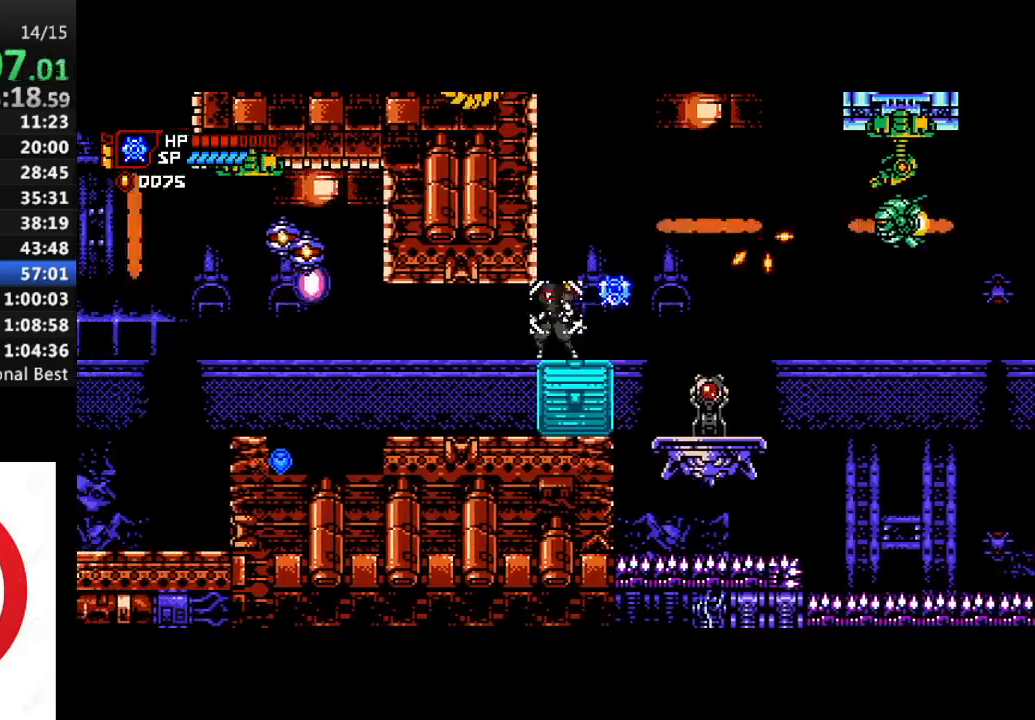
{"buttons": ["R1", "DPAD_RIGHT"], "left_stick": "center", "right_stick": "center", "events": [[33, "R1", "down"], [100, "CROSS", "down"], [433, "SQUARE", "down"], [450, "CROSS", "up"], [500, "SQUARE", "up"]]}
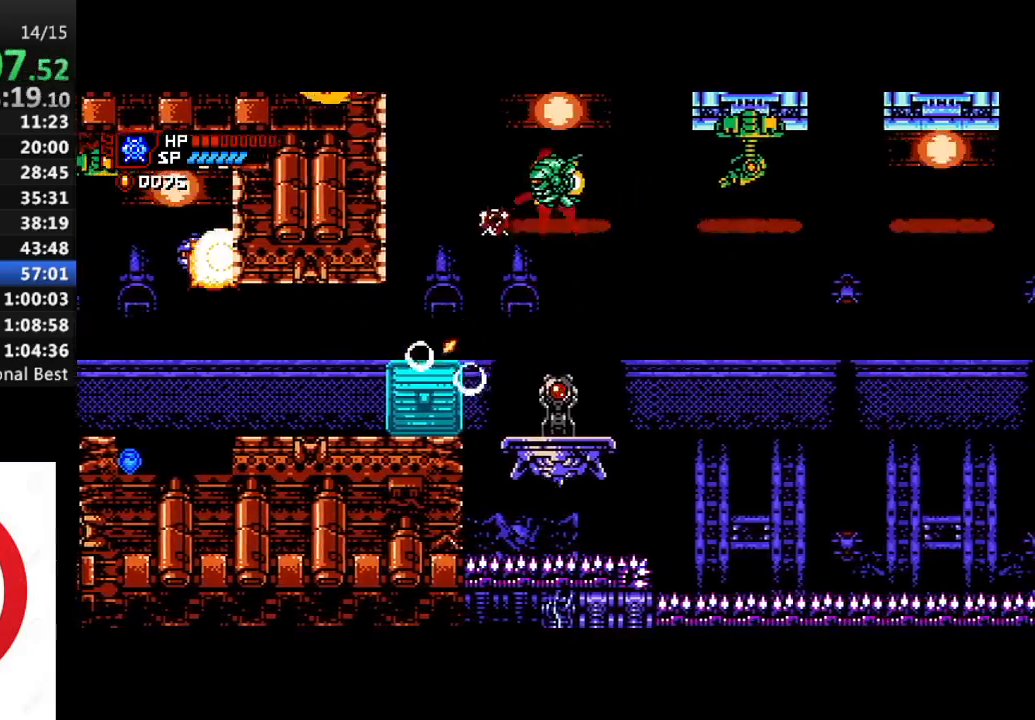
{"buttons": ["DPAD_LEFT"], "left_stick": "center", "right_stick": "center", "events": [[200, "DPAD_RIGHT", "up"], [250, "R1", "up"], [267, "DPAD_LEFT", "down"]]}
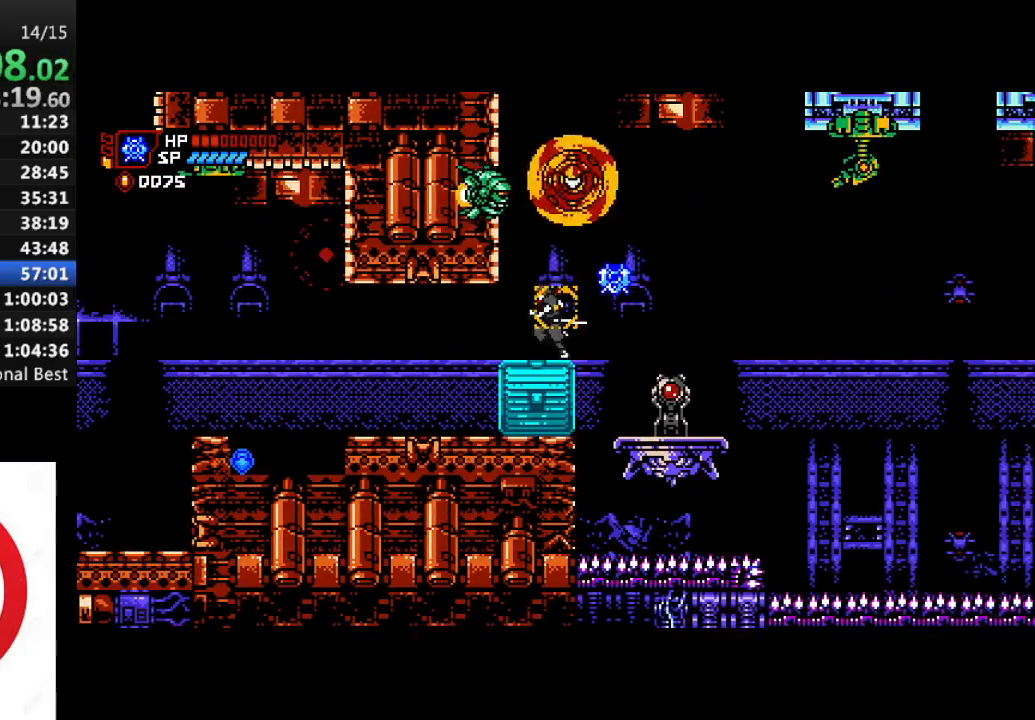
{"buttons": [], "left_stick": "center", "right_stick": "center", "events": [[117, "DPAD_LEFT", "up"], [150, "DPAD_RIGHT", "down"], [183, "SQUARE", "down"], [267, "DPAD_RIGHT", "up"], [300, "SQUARE", "up"], [417, "SQUARE", "down"], [483, "SQUARE", "up"]]}
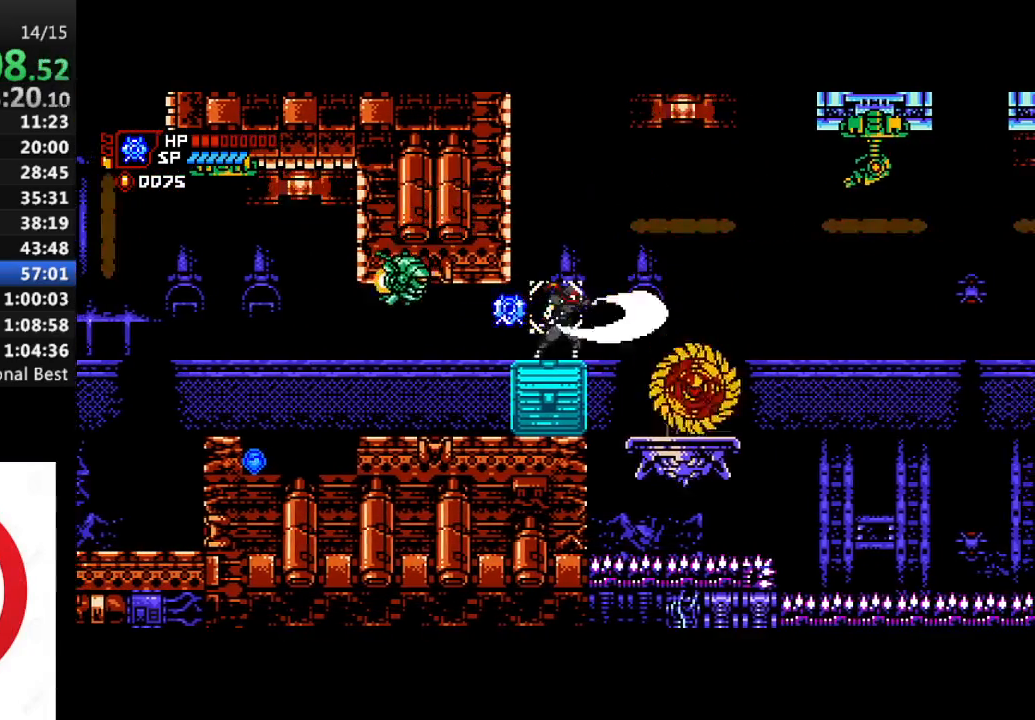
{"buttons": [], "left_stick": "center", "right_stick": "center", "events": [[33, "DPAD_LEFT", "down"], [217, "DPAD_LEFT", "up"], [350, "SQUARE", "down"], [417, "SQUARE", "up"]]}
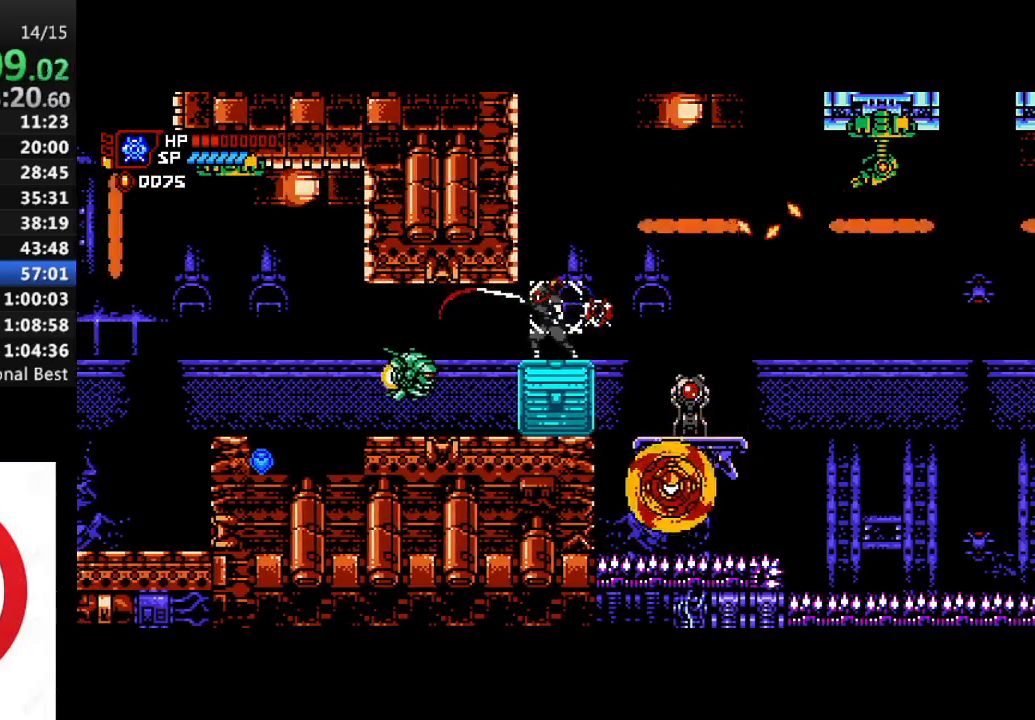
{"buttons": ["CROSS", "R1", "DPAD_RIGHT"], "left_stick": "center", "right_stick": "center", "events": [[17, "DPAD_RIGHT", "down"], [83, "R1", "down"], [117, "CROSS", "down"]]}
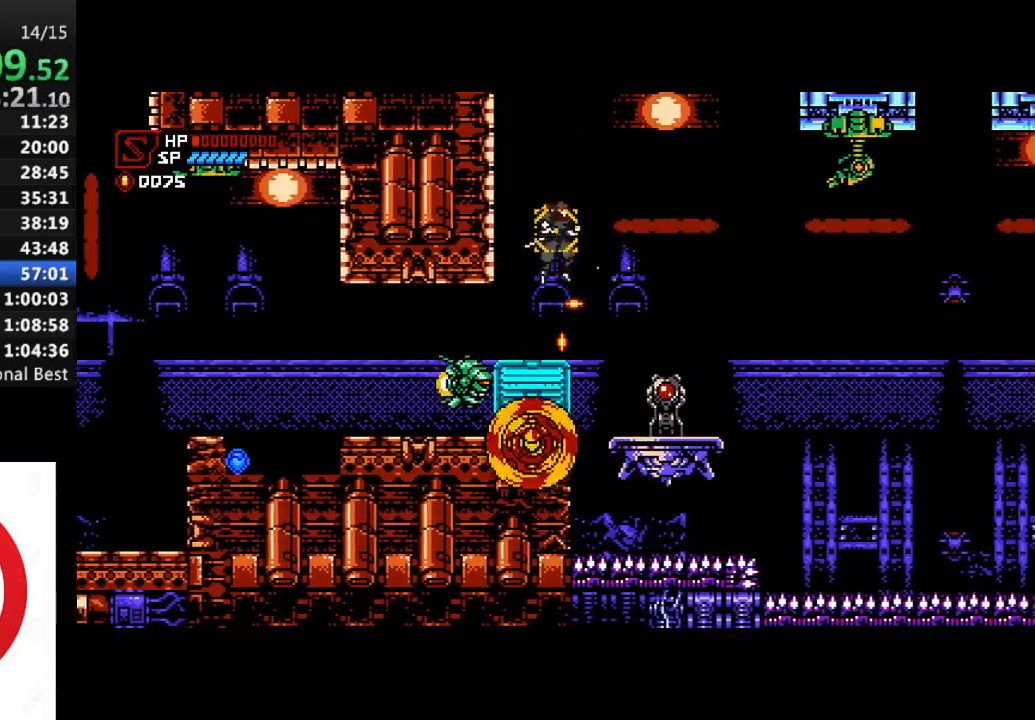
{"buttons": ["CROSS", "R1", "DPAD_RIGHT"], "left_stick": "center", "right_stick": "center", "events": [[67, "CROSS", "up"], [83, "DPAD_RIGHT", "up"], [83, "R1", "up"], [267, "DPAD_RIGHT", "down"], [300, "R1", "down"], [367, "CROSS", "down"]]}
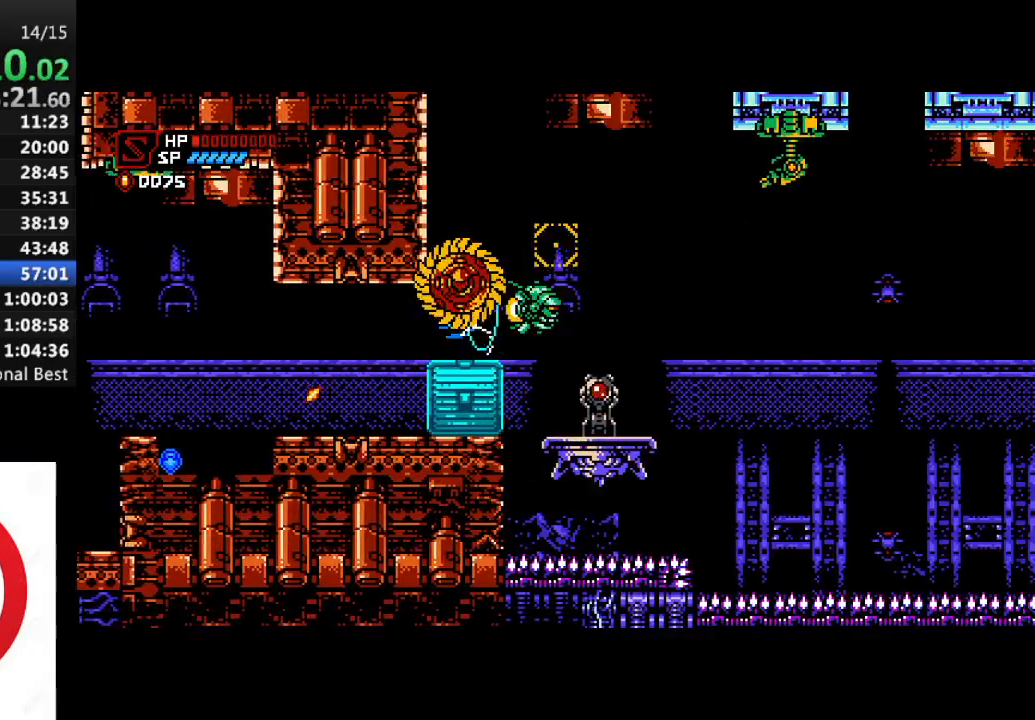
{"buttons": ["R1", "DPAD_RIGHT"], "left_stick": "center", "right_stick": "center", "events": [[150, "SQUARE", "down"], [183, "CROSS", "up"], [233, "SQUARE", "up"]]}
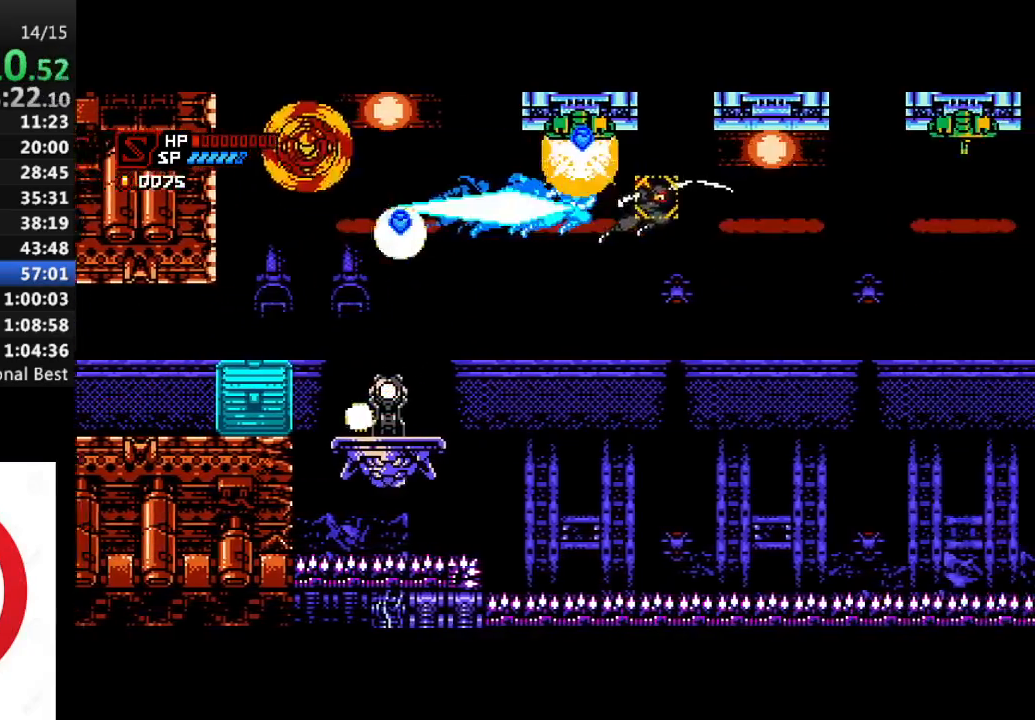
{"buttons": ["R1", "DPAD_RIGHT"], "left_stick": "center", "right_stick": "center", "events": [[150, "CROSS", "down"], [300, "CROSS", "up"], [317, "SQUARE", "down"], [417, "SQUARE", "up"]]}
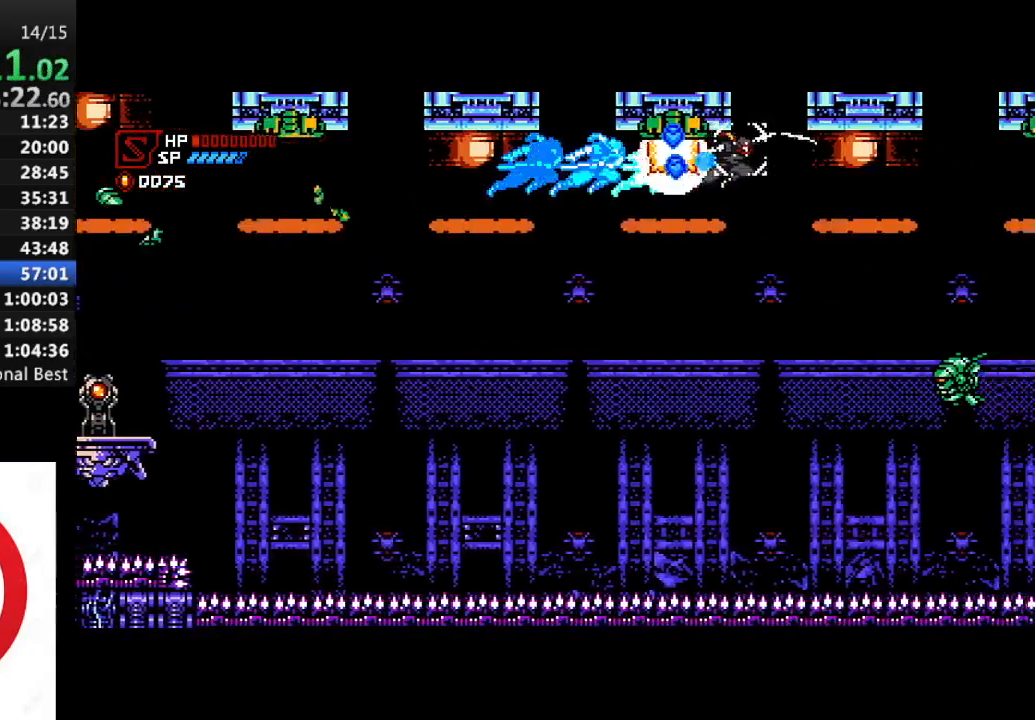
{"buttons": ["CROSS", "R1", "DPAD_RIGHT"], "left_stick": "center", "right_stick": "center", "events": [[383, "CROSS", "down"]]}
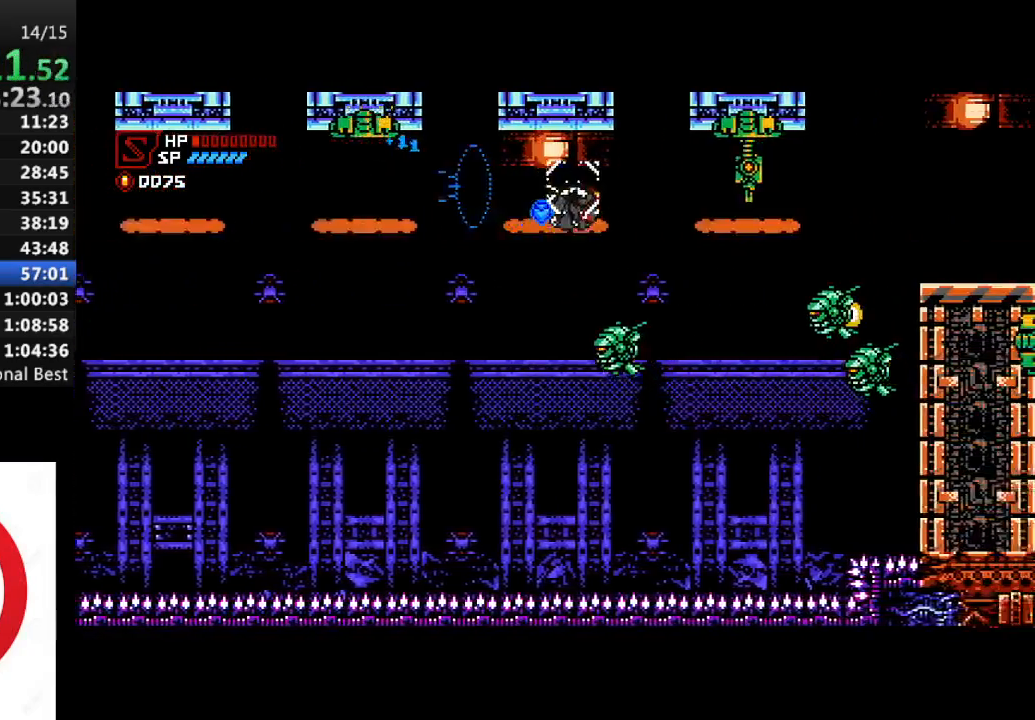
{"buttons": ["SQUARE", "DPAD_RIGHT"], "left_stick": "center", "right_stick": "center", "events": [[17, "SQUARE", "down"], [50, "CROSS", "up"], [83, "R1", "up"], [400, "CROSS", "down"], [433, "CROSS", "up"]]}
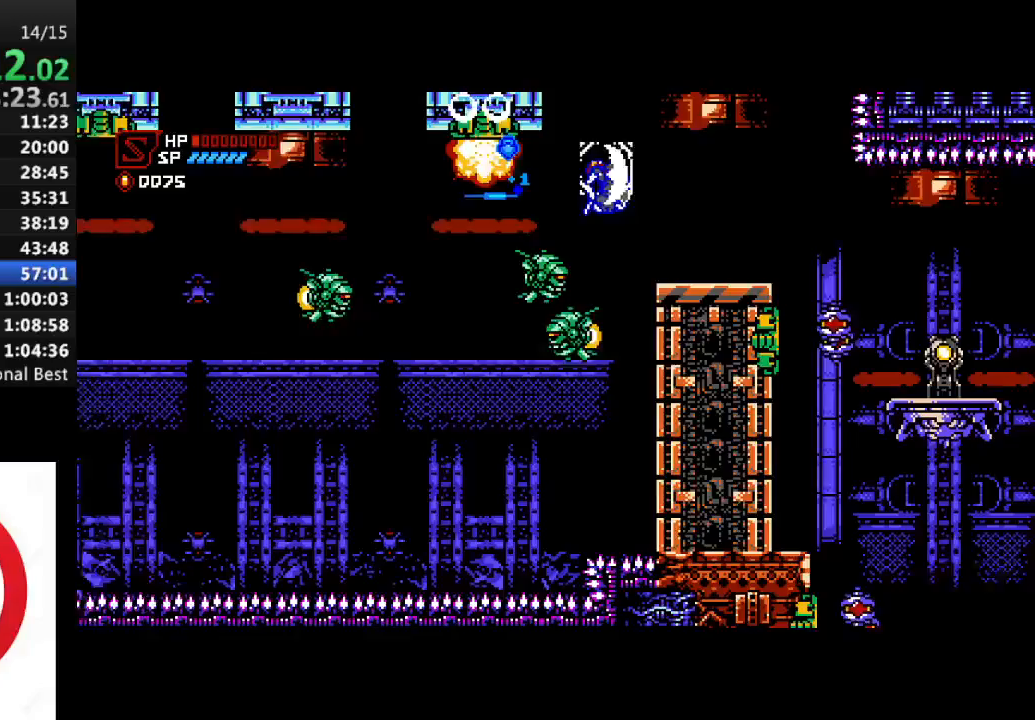
{"buttons": ["SQUARE"], "left_stick": "center", "right_stick": "center", "events": [[300, "DPAD_RIGHT", "up"]]}
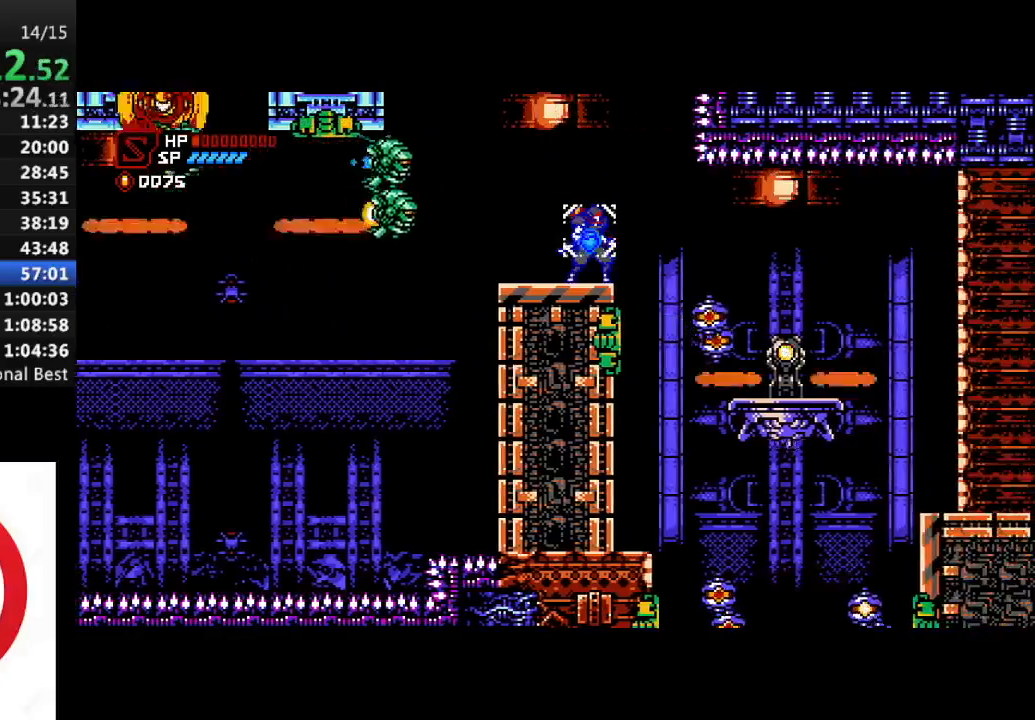
{"buttons": ["CROSS"], "left_stick": "center", "right_stick": "center", "events": [[267, "CROSS", "down"], [317, "DPAD_LEFT", "down"], [400, "SQUARE", "up"], [433, "DPAD_LEFT", "up"]]}
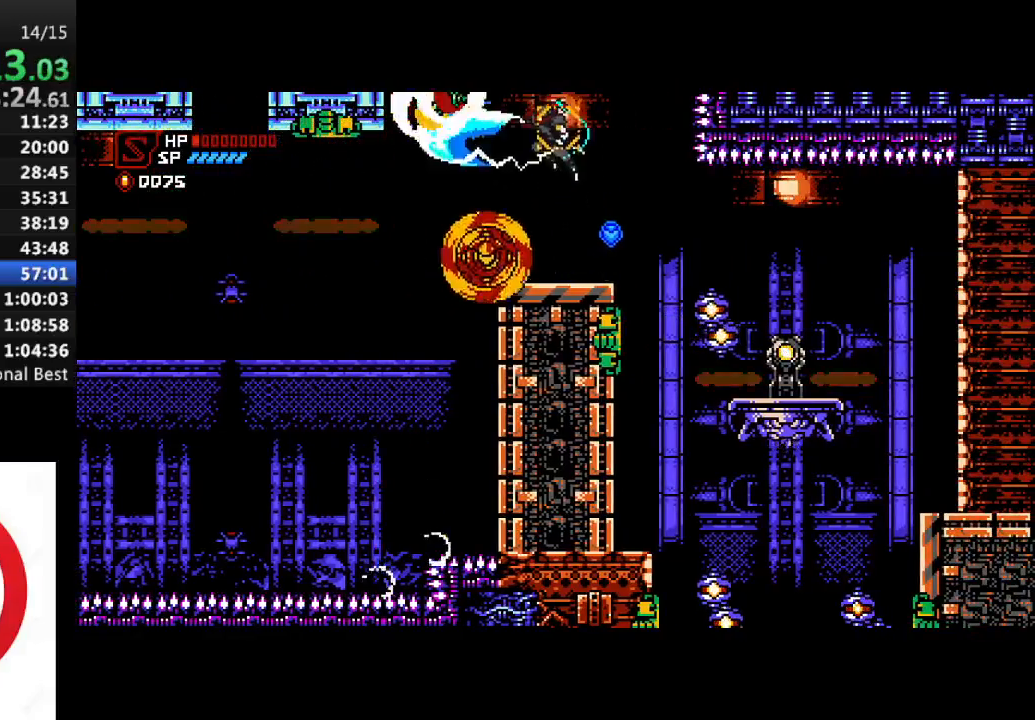
{"buttons": [], "left_stick": "center", "right_stick": "center", "events": [[33, "SQUARE", "down"], [167, "SQUARE", "up"], [233, "SQUARE", "down"], [250, "CROSS", "up"], [383, "DPAD_LEFT", "down"], [400, "SQUARE", "up"], [433, "DPAD_LEFT", "up"]]}
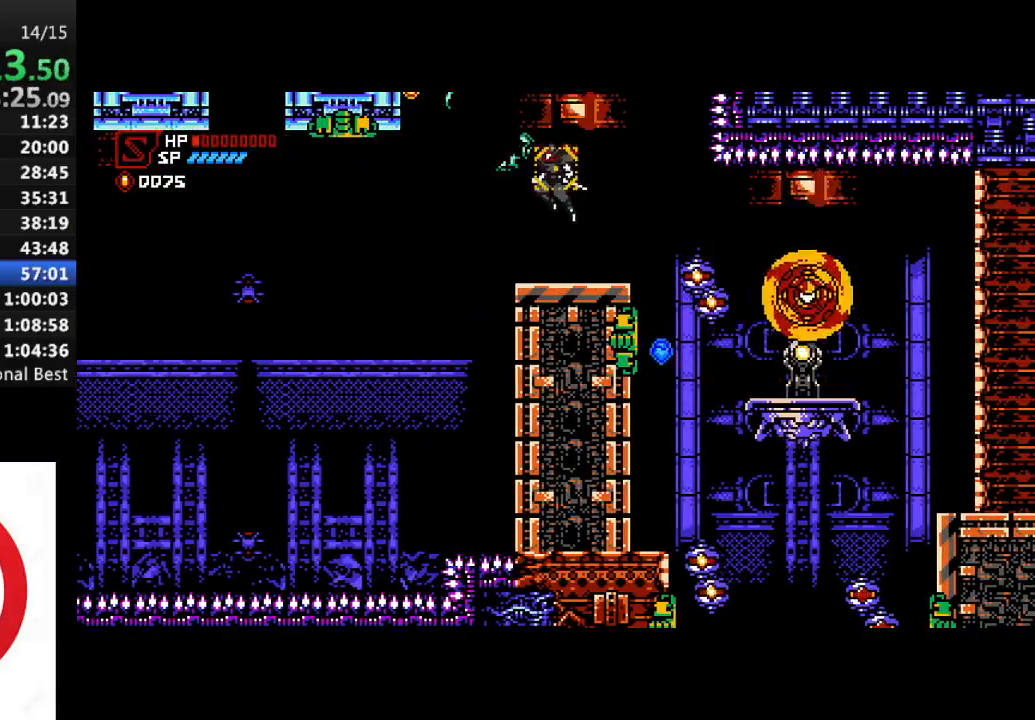
{"buttons": [], "left_stick": "center", "right_stick": "center", "events": [[83, "DPAD_RIGHT", "down"], [167, "SQUARE", "down"], [183, "DPAD_RIGHT", "up"], [283, "SQUARE", "up"], [367, "SQUARE", "down"], [483, "SQUARE", "up"]]}
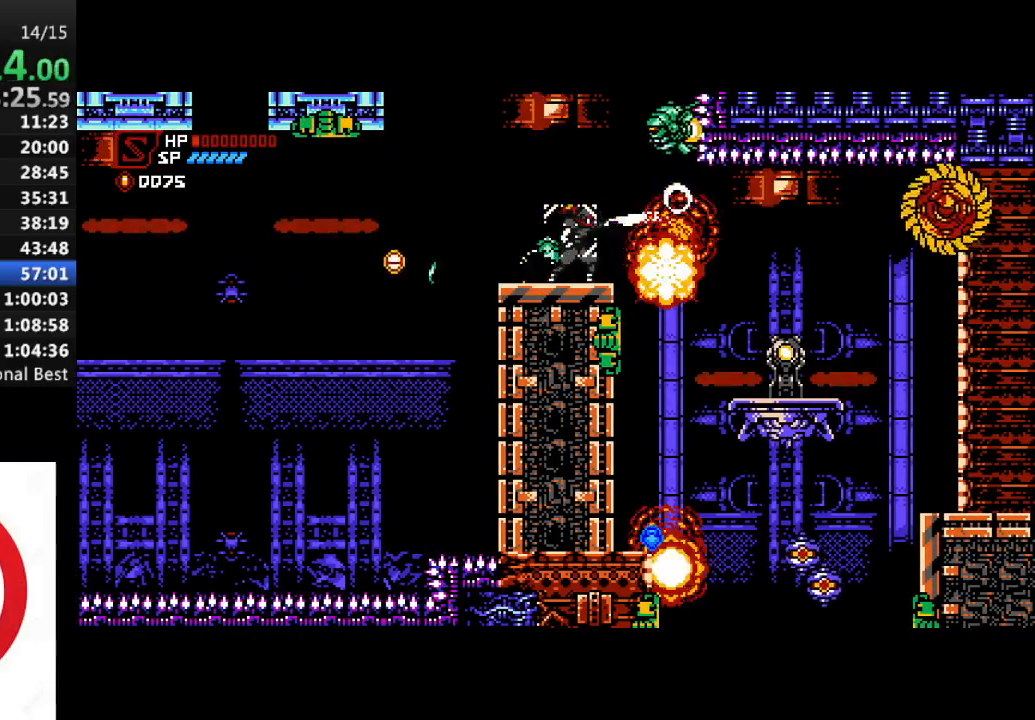
{"buttons": ["SQUARE"], "left_stick": "center", "right_stick": "center", "events": [[183, "CROSS", "down"], [200, "DPAD_RIGHT", "down"], [233, "SQUARE", "down"], [250, "CROSS", "up"], [300, "DPAD_RIGHT", "up"], [300, "SQUARE", "up"], [417, "SQUARE", "down"]]}
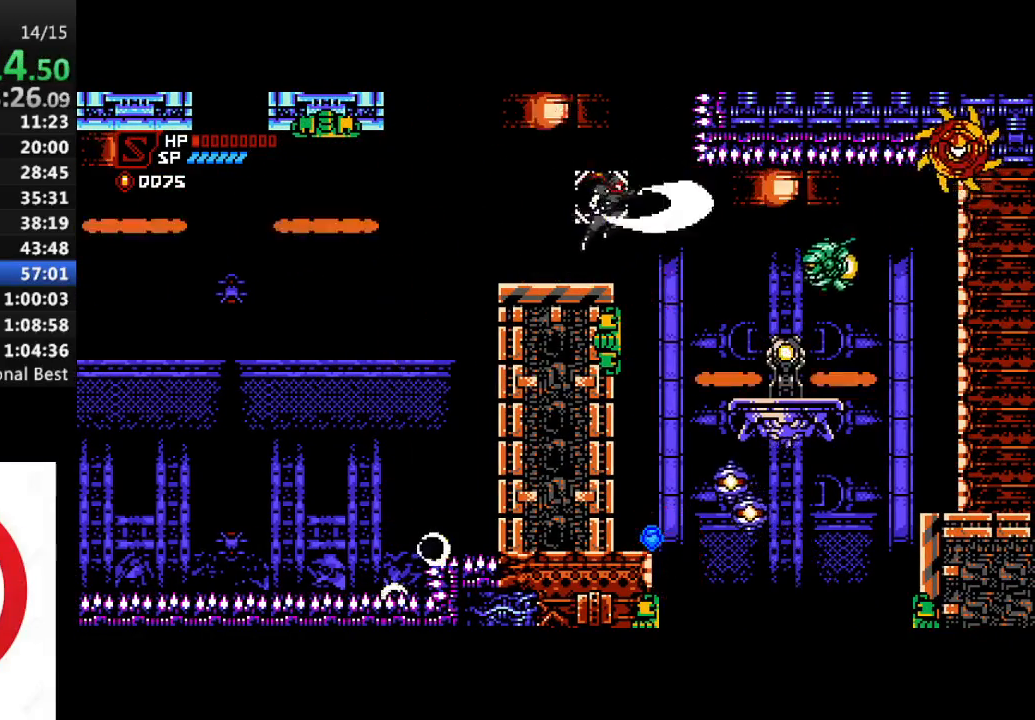
{"buttons": ["SQUARE"], "left_stick": "center", "right_stick": "center", "events": []}
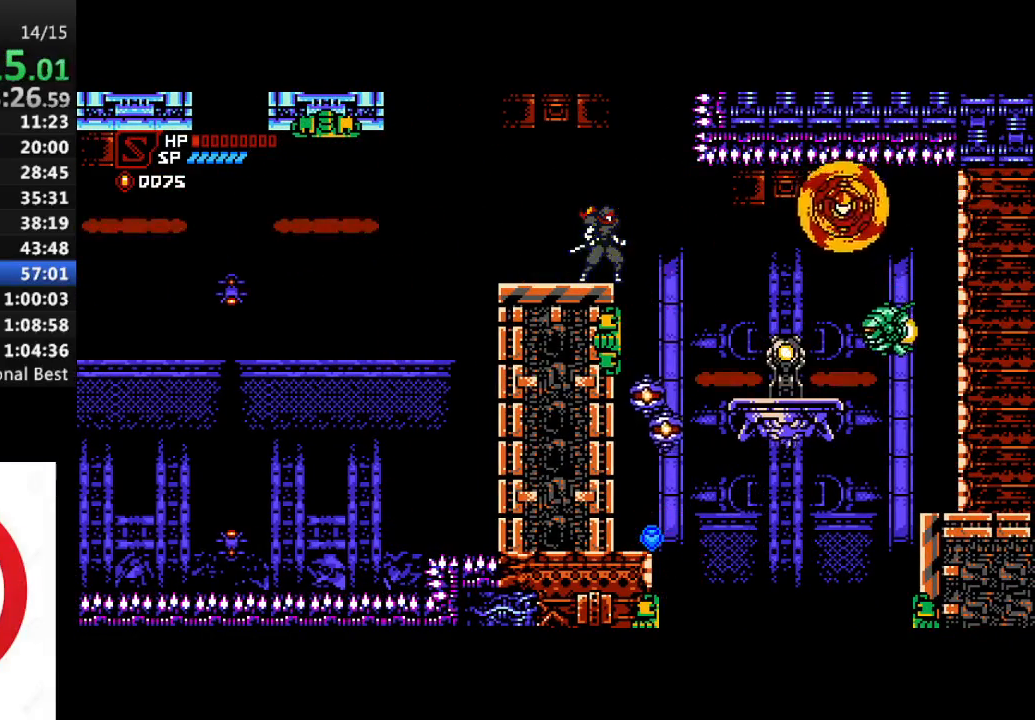
{"buttons": ["CROSS", "SQUARE", "DPAD_RIGHT"], "left_stick": "center", "right_stick": "center", "events": [[83, "DPAD_LEFT", "down"], [100, "CROSS", "down"], [217, "DPAD_LEFT", "up"], [250, "CROSS", "up"], [300, "CROSS", "down"], [433, "DPAD_RIGHT", "down"]]}
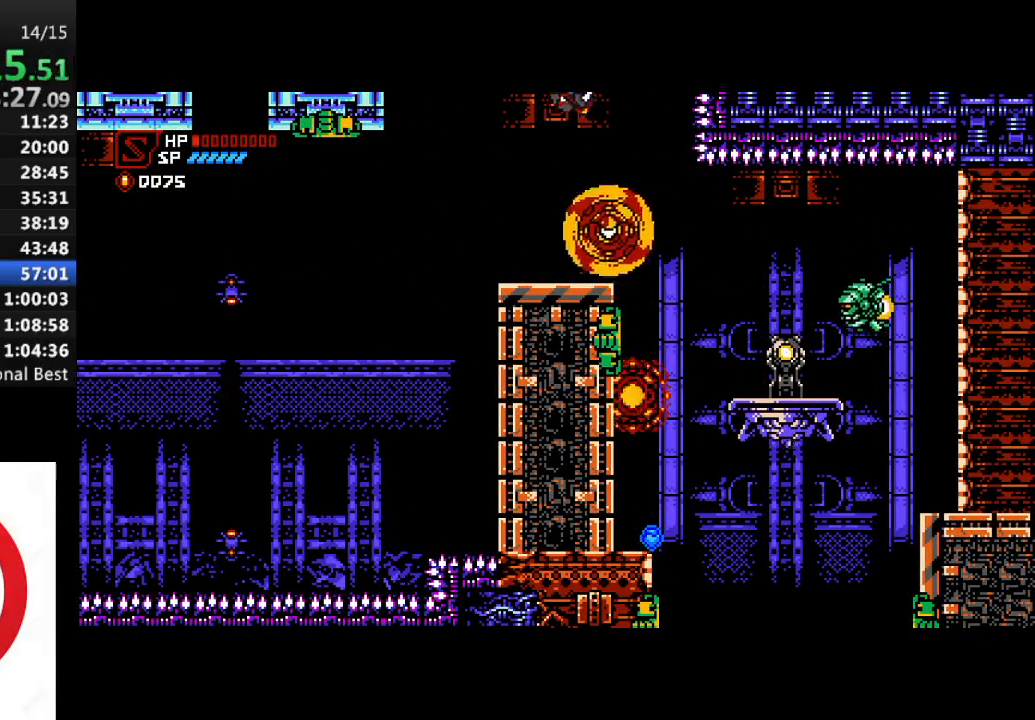
{"buttons": [], "left_stick": "center", "right_stick": "center", "events": [[50, "CROSS", "up"], [117, "DPAD_RIGHT", "up"], [333, "DPAD_RIGHT", "down"], [467, "DPAD_RIGHT", "up"], [500, "SQUARE", "up"]]}
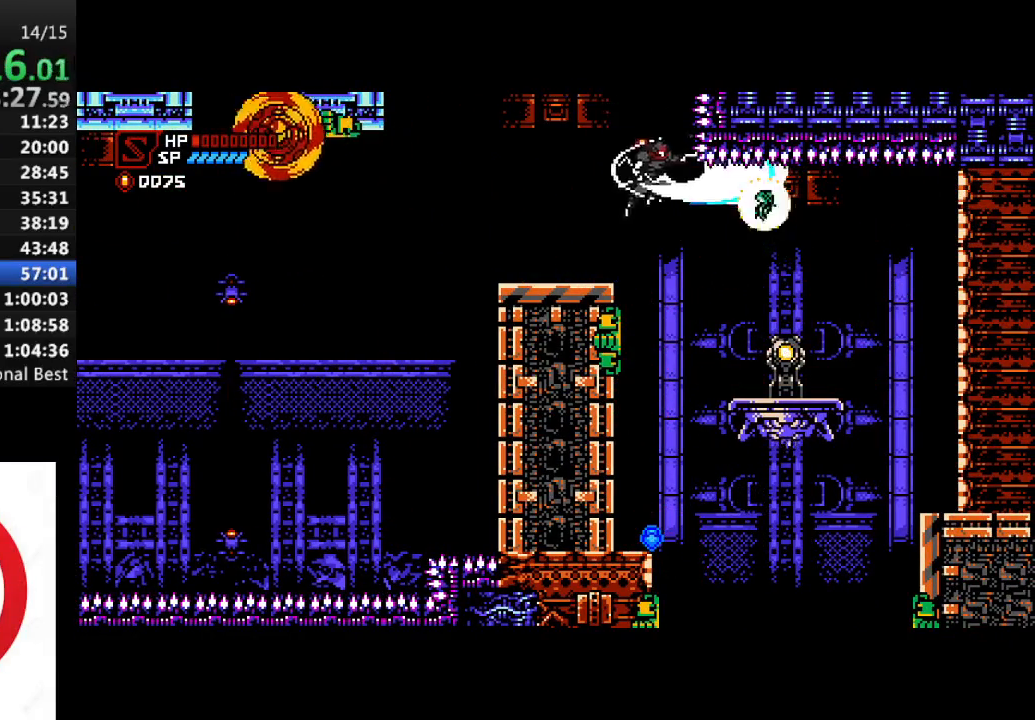
{"buttons": ["SQUARE", "DPAD_RIGHT"], "left_stick": "center", "right_stick": "center", "events": [[67, "SQUARE", "down"], [433, "DPAD_RIGHT", "down"]]}
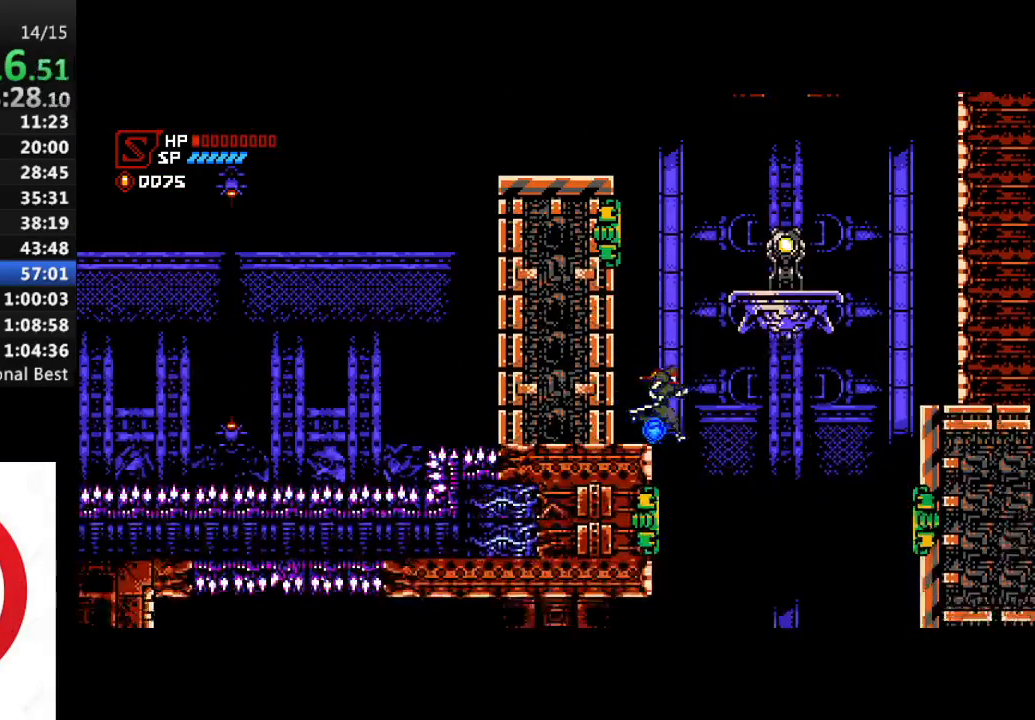
{"buttons": ["SQUARE"], "left_stick": "center", "right_stick": "center", "events": [[150, "DPAD_RIGHT", "up"]]}
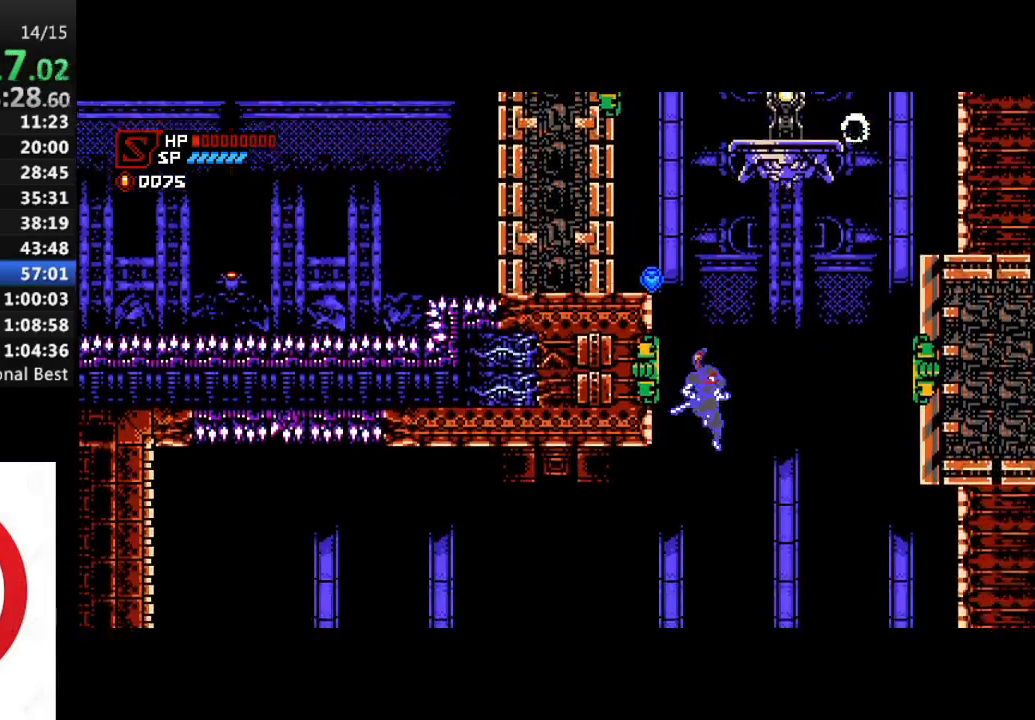
{"buttons": ["SQUARE"], "left_stick": "center", "right_stick": "center", "events": [[117, "CROSS", "down"], [200, "CROSS", "up"]]}
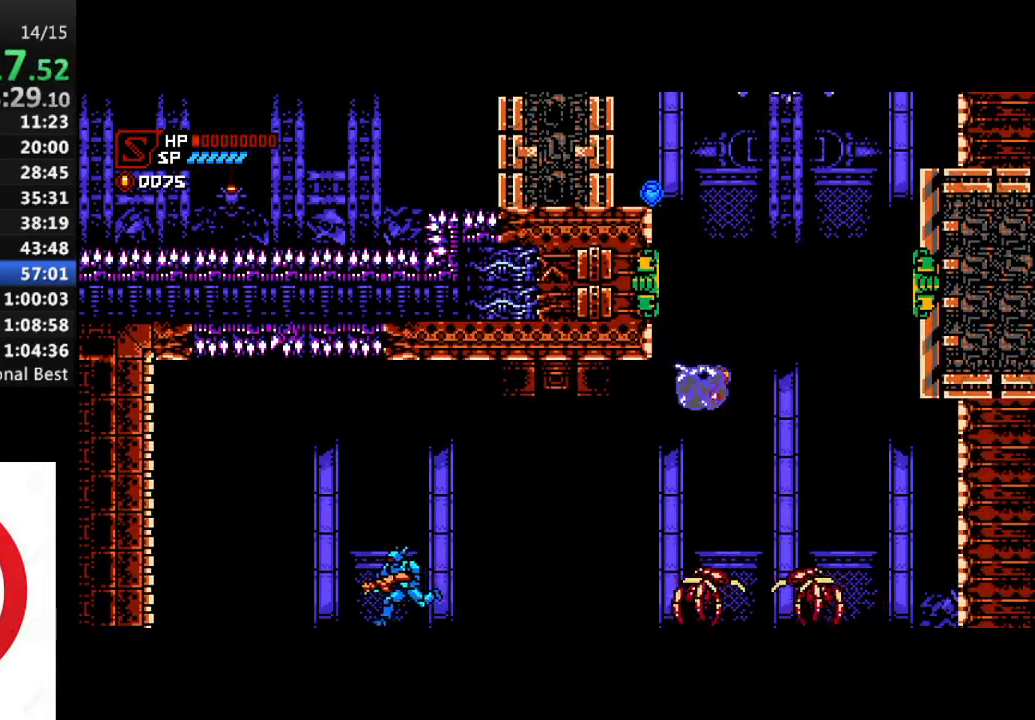
{"buttons": ["SQUARE", "DPAD_LEFT"], "left_stick": "center", "right_stick": "center", "events": [[17, "DPAD_LEFT", "down"]]}
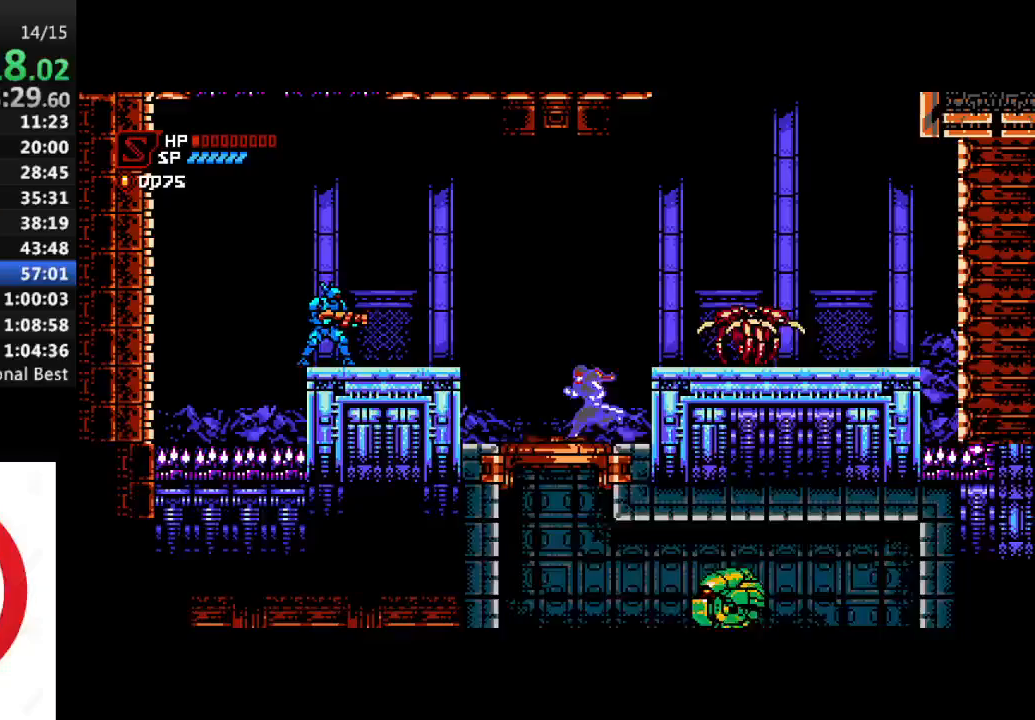
{"buttons": ["SQUARE"], "left_stick": "center", "right_stick": "center", "events": [[183, "DPAD_LEFT", "up"]]}
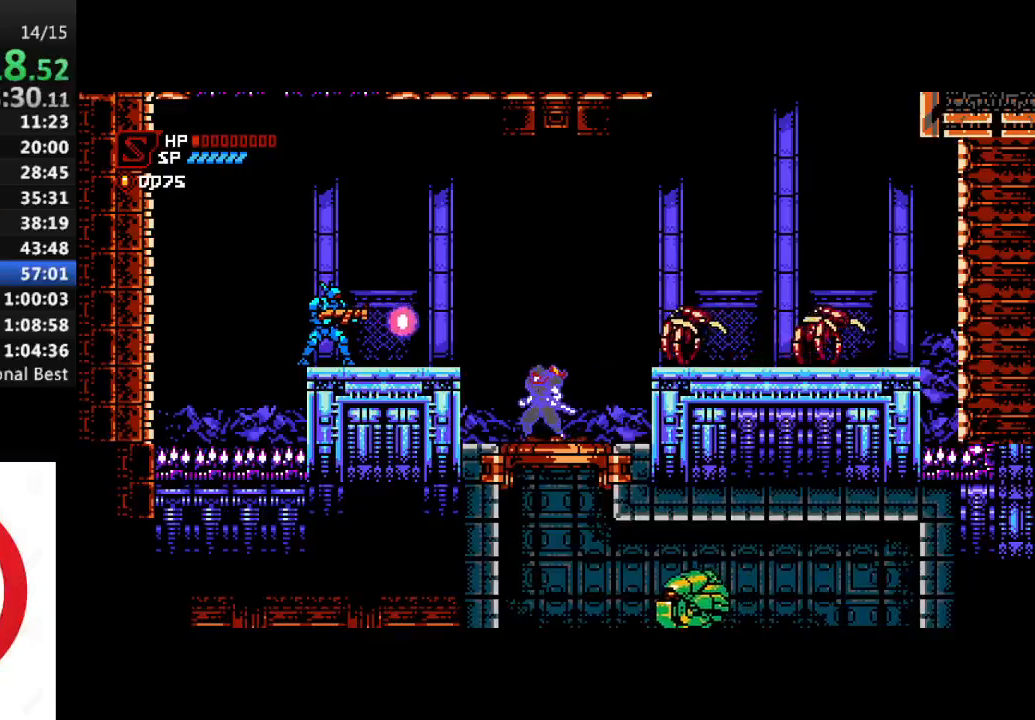
{"buttons": ["CROSS", "SQUARE"], "left_stick": "center", "right_stick": "center", "events": [[417, "CROSS", "down"]]}